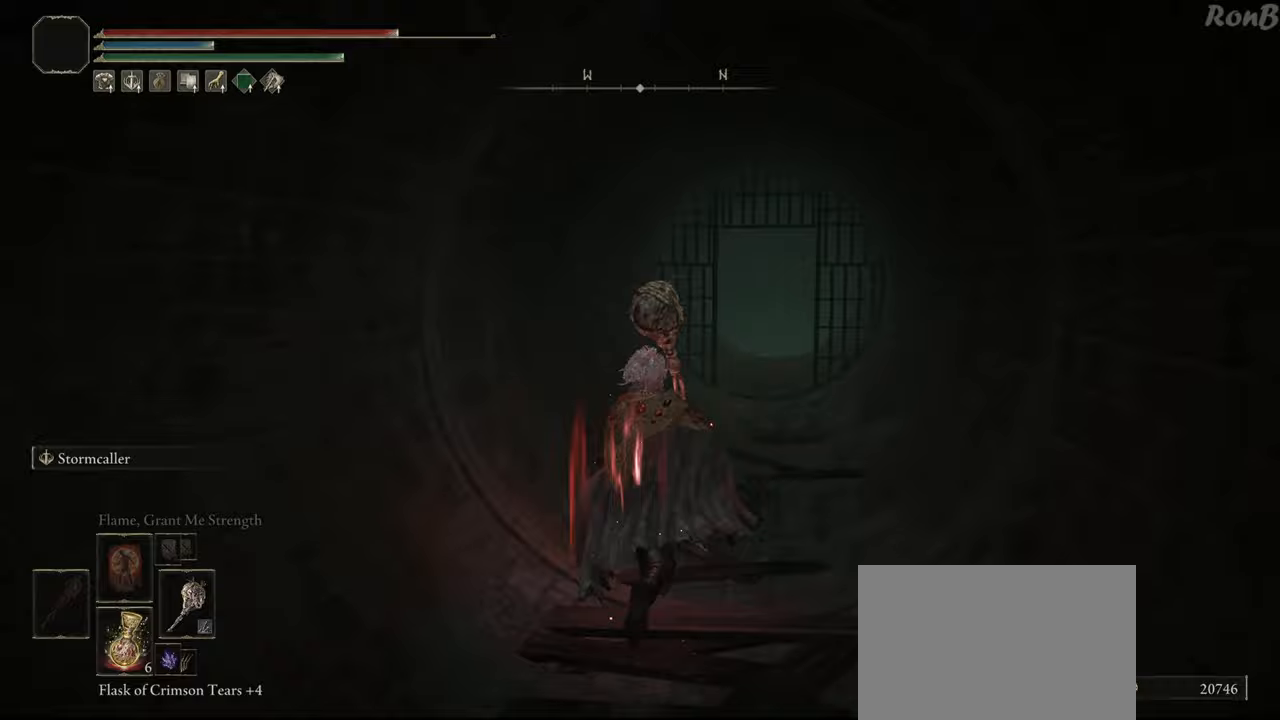
Gameplay with a controller (PlayStation layout); each line is a JSON object with the inputs held at the frame after it (dt_ms = milliseconds from this image to that frame). "events" lists button and stick changes between this image and that frame as [ms after this image, input, new state], when the widget could be followed in between.
{"dt_ms": 500, "buttons": ["R1"], "left_stick": "up", "right_stick": "down", "events": [[117, "right_stick", "down"]]}
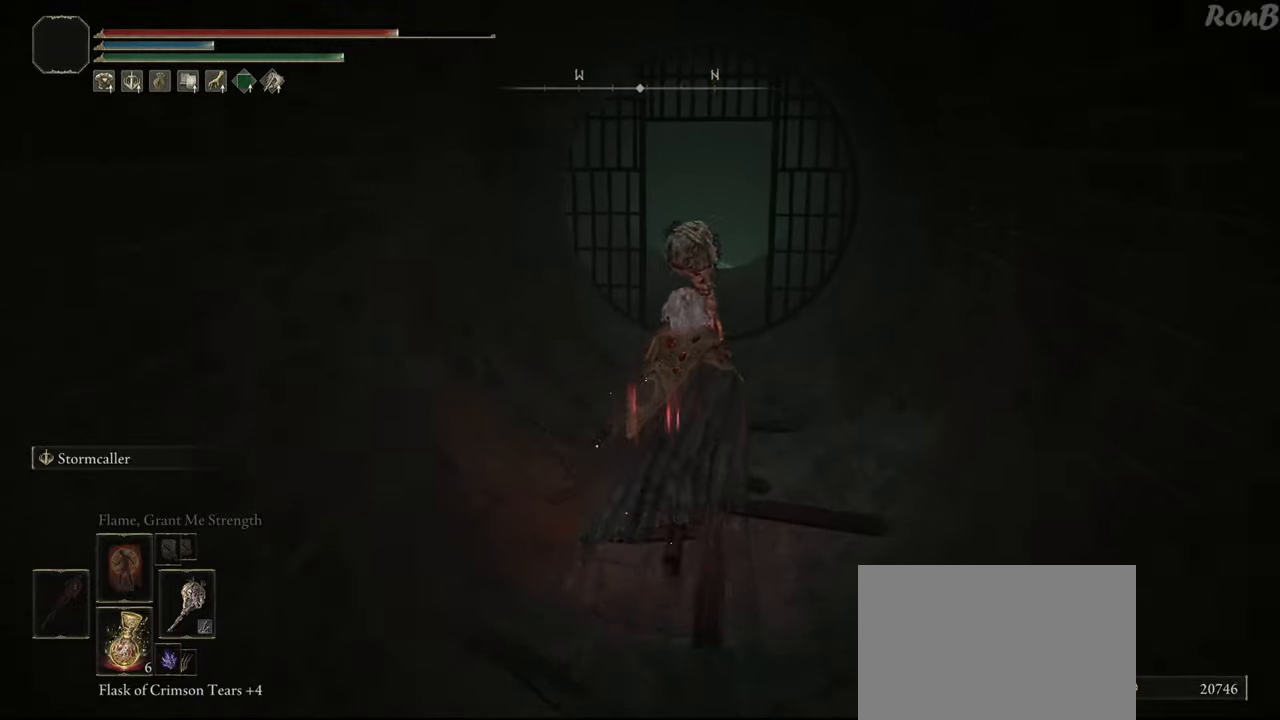
{"dt_ms": 500, "buttons": ["R1"], "left_stick": "up", "right_stick": "down", "events": []}
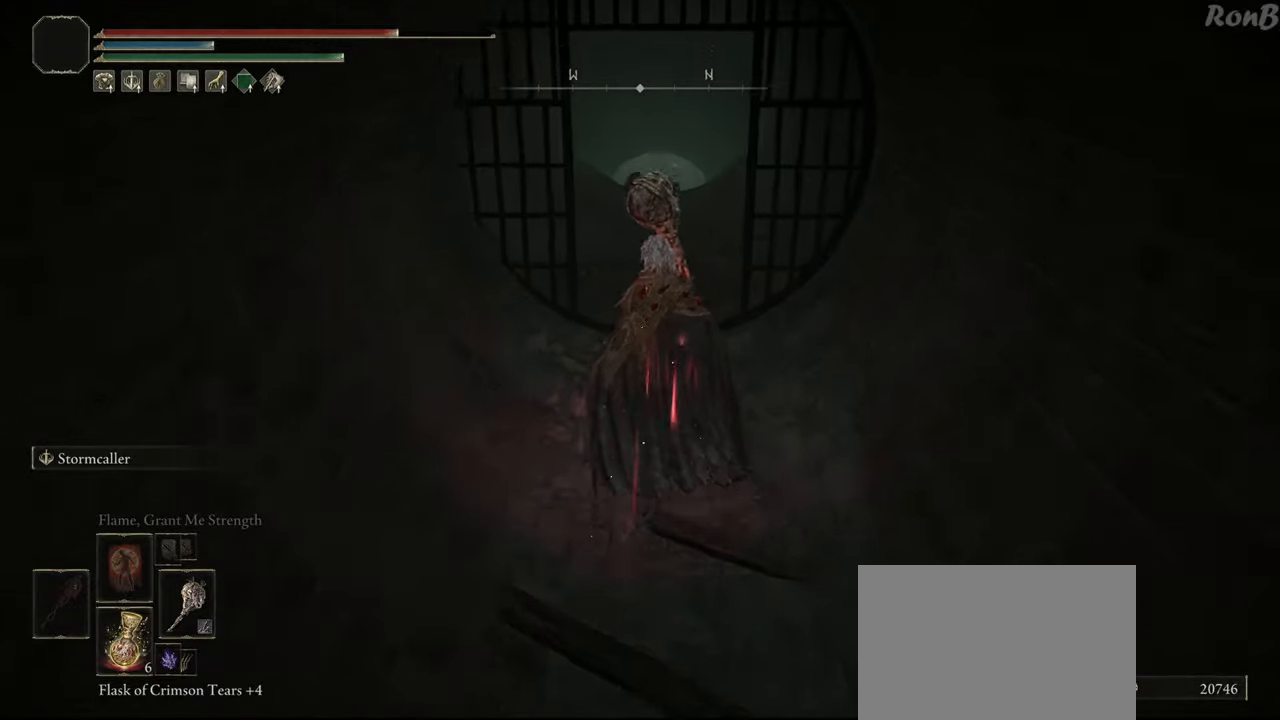
{"dt_ms": 500, "buttons": ["R1"], "left_stick": "up", "right_stick": "center", "events": [[150, "right_stick", "center"]]}
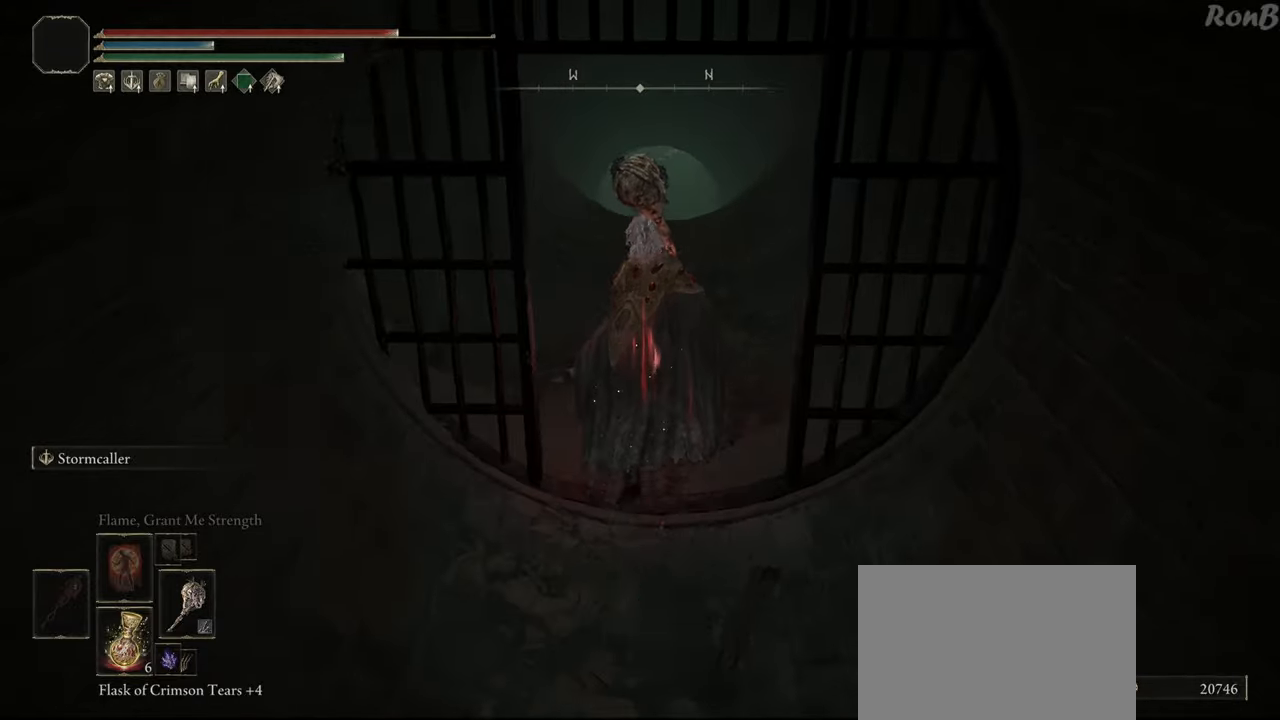
{"dt_ms": 500, "buttons": ["R1"], "left_stick": "up", "right_stick": "center", "events": []}
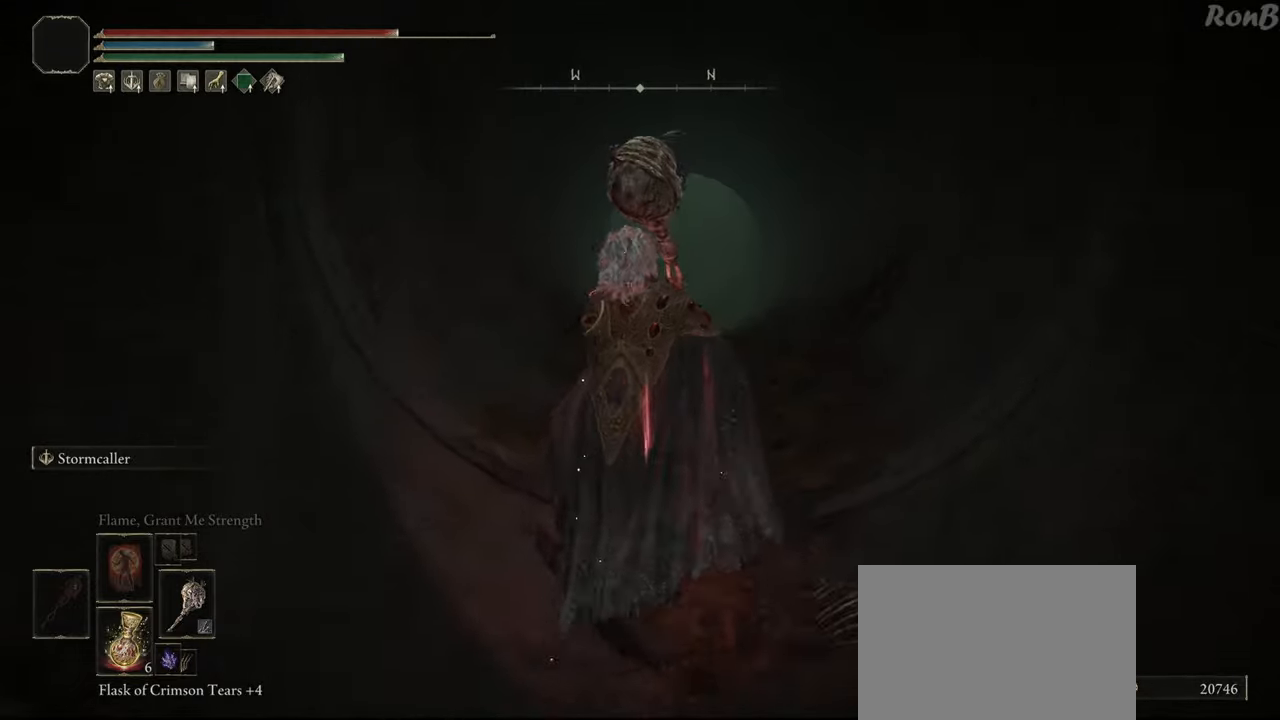
{"dt_ms": 500, "buttons": [], "left_stick": "up", "right_stick": "down", "events": [[33, "R1", "up"], [150, "right_stick", "down"]]}
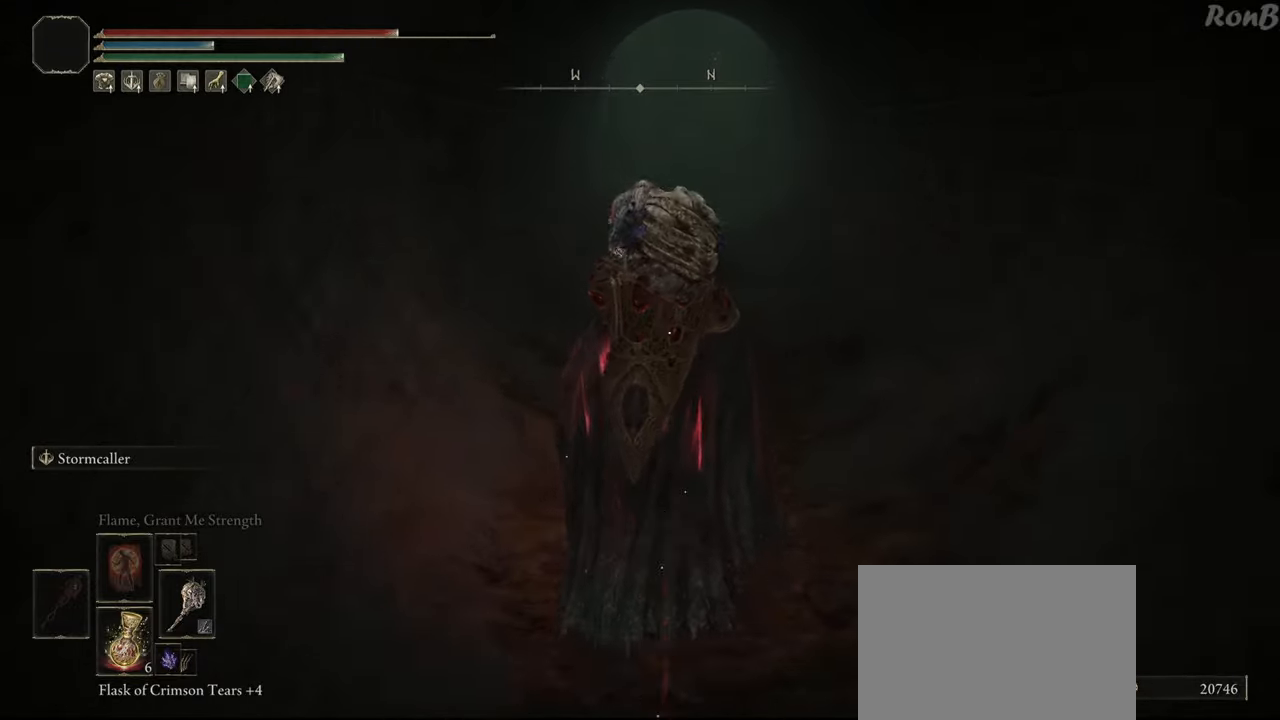
{"dt_ms": 500, "buttons": ["R1"], "left_stick": "up", "right_stick": "center", "events": [[33, "right_stick", "center"], [133, "R1", "down"], [250, "right_stick", "up"], [450, "right_stick", "center"]]}
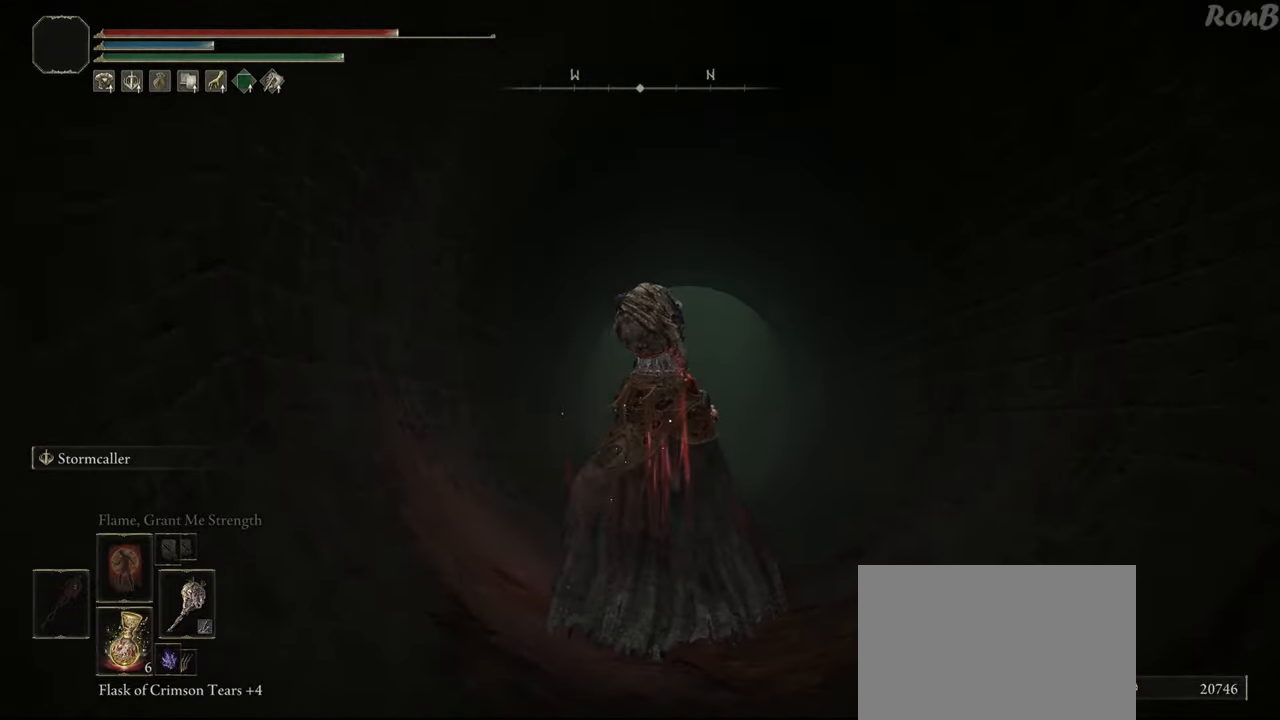
{"dt_ms": 500, "buttons": ["R1"], "left_stick": "up", "right_stick": "center", "events": [[167, "right_stick", "down-left"], [300, "right_stick", "center"]]}
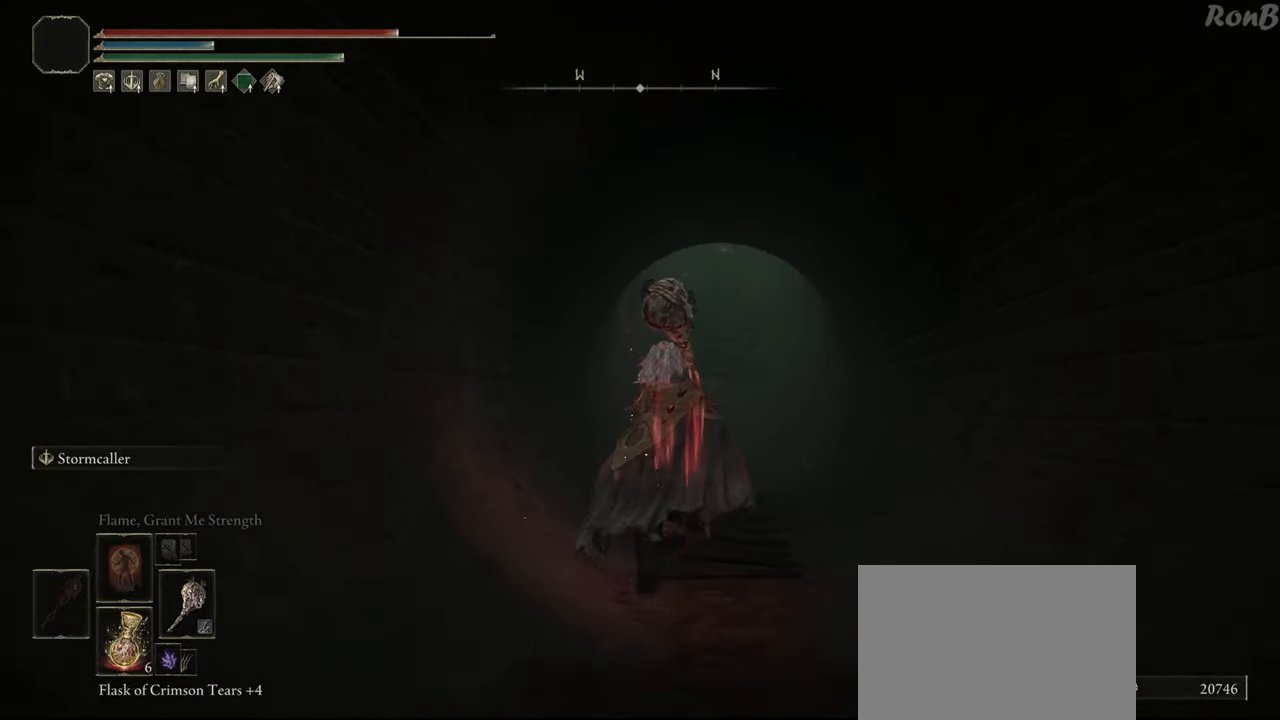
{"dt_ms": 500, "buttons": ["R1"], "left_stick": "up", "right_stick": "center", "events": [[50, "right_stick", "up"], [267, "right_stick", "center"]]}
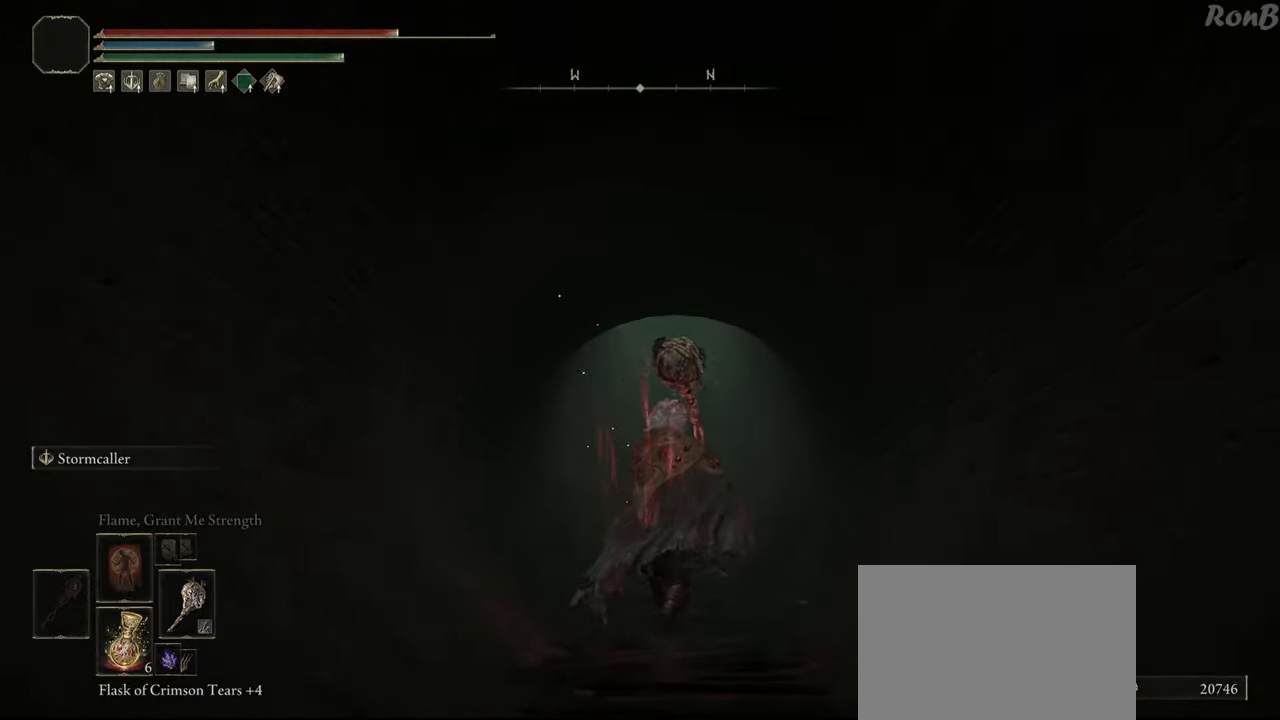
{"dt_ms": 500, "buttons": ["R1"], "left_stick": "up", "right_stick": "center", "events": []}
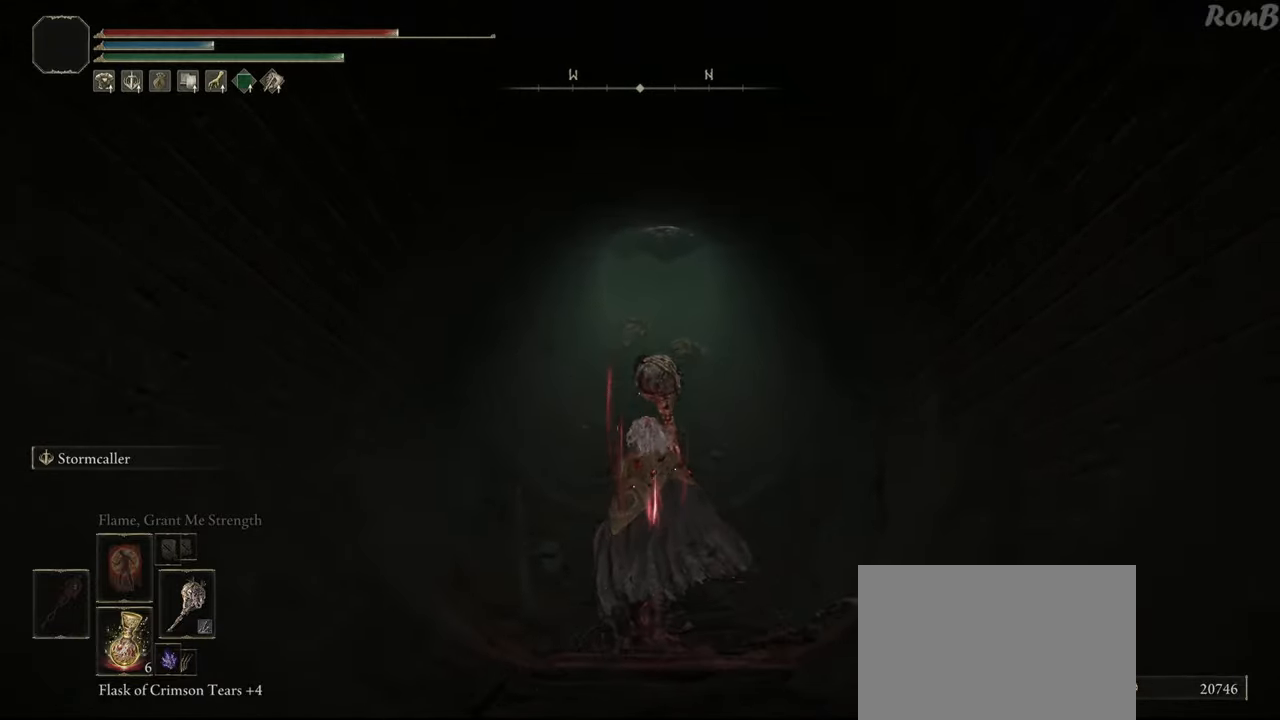
{"dt_ms": 500, "buttons": ["R1"], "left_stick": "down-left", "right_stick": "center", "events": [[483, "left_stick", "down-left"]]}
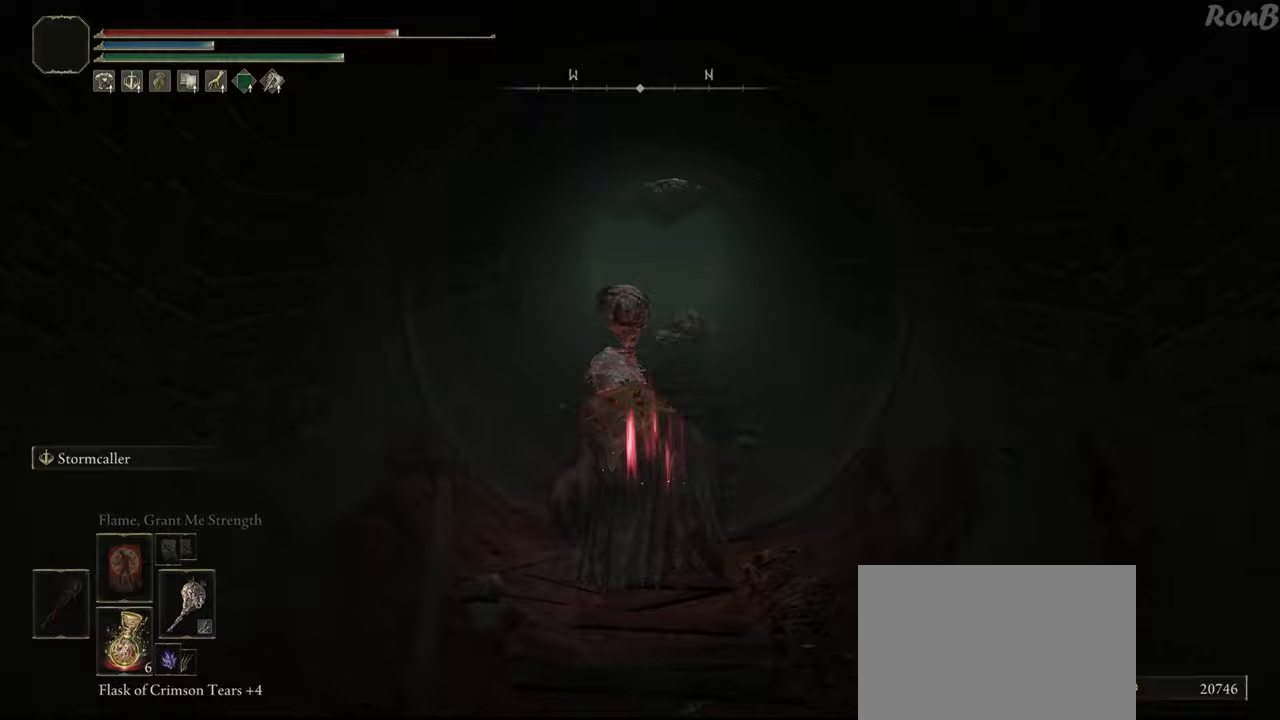
{"dt_ms": 500, "buttons": ["R1"], "left_stick": "up-right", "right_stick": "right", "events": [[17, "left_stick", "down"], [17, "right_stick", "right"], [167, "left_stick", "down-right"], [350, "left_stick", "up-right"]]}
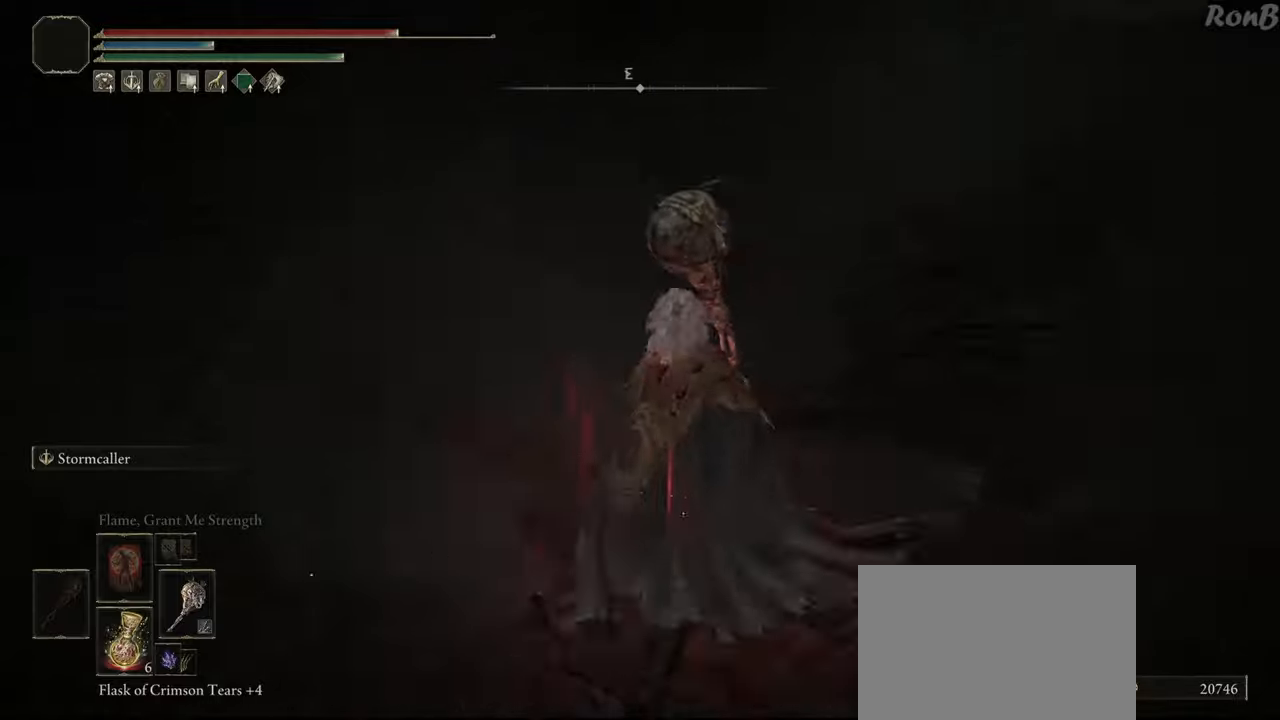
{"dt_ms": 500, "buttons": ["R1"], "left_stick": "up", "right_stick": "center", "events": [[67, "left_stick", "up"], [450, "right_stick", "center"]]}
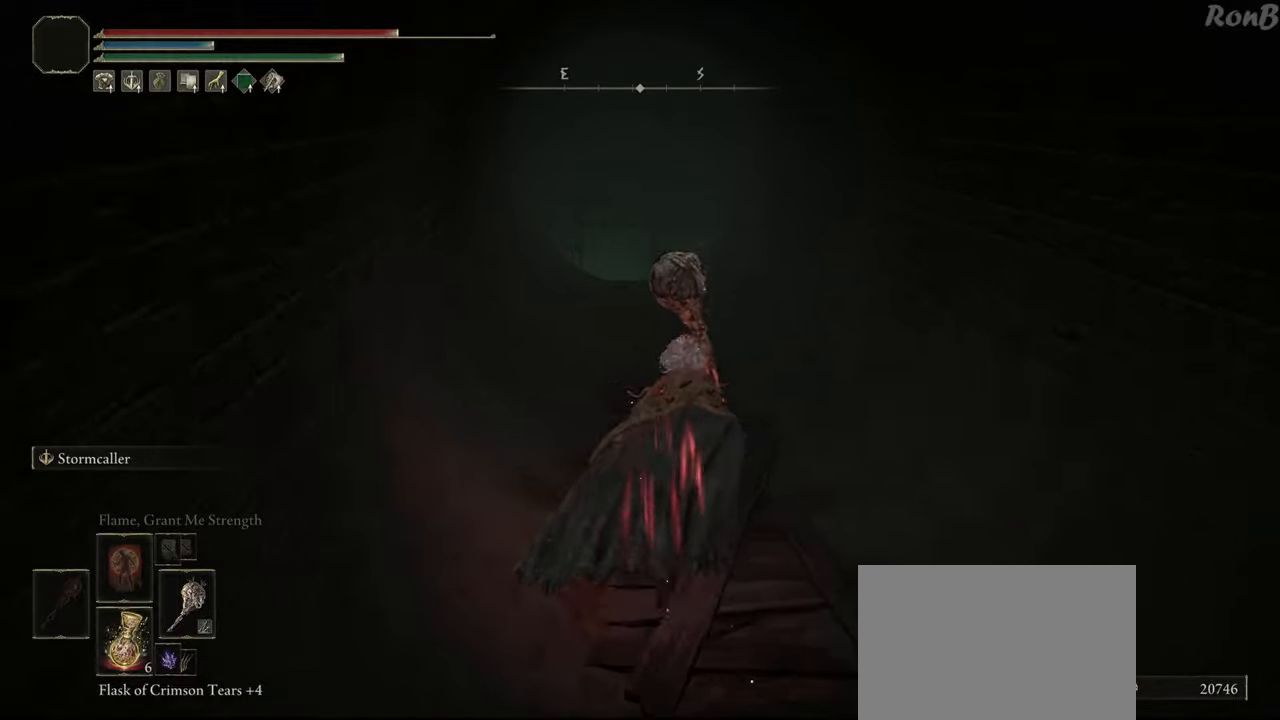
{"dt_ms": 500, "buttons": ["R1"], "left_stick": "up", "right_stick": "down", "events": [[400, "right_stick", "down"]]}
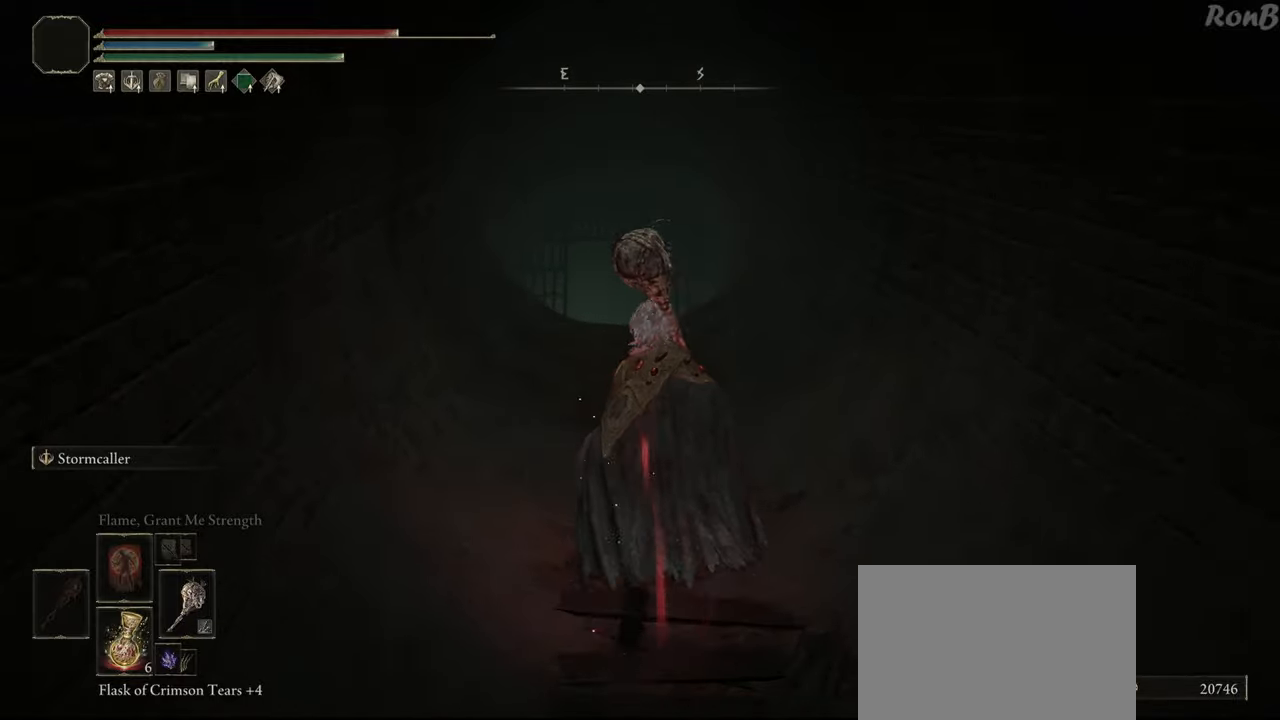
{"dt_ms": 500, "buttons": ["R1"], "left_stick": "up", "right_stick": "down", "events": []}
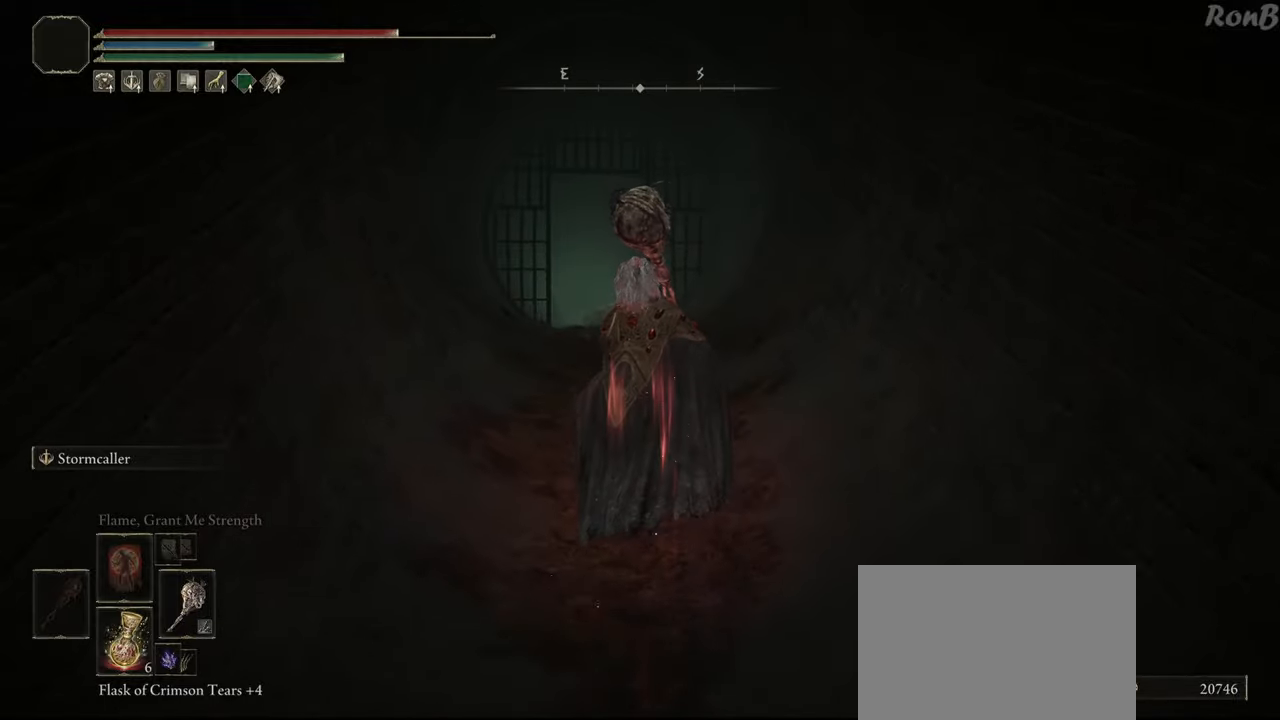
{"dt_ms": 500, "buttons": ["R1"], "left_stick": "up", "right_stick": "center", "events": [[333, "right_stick", "center"]]}
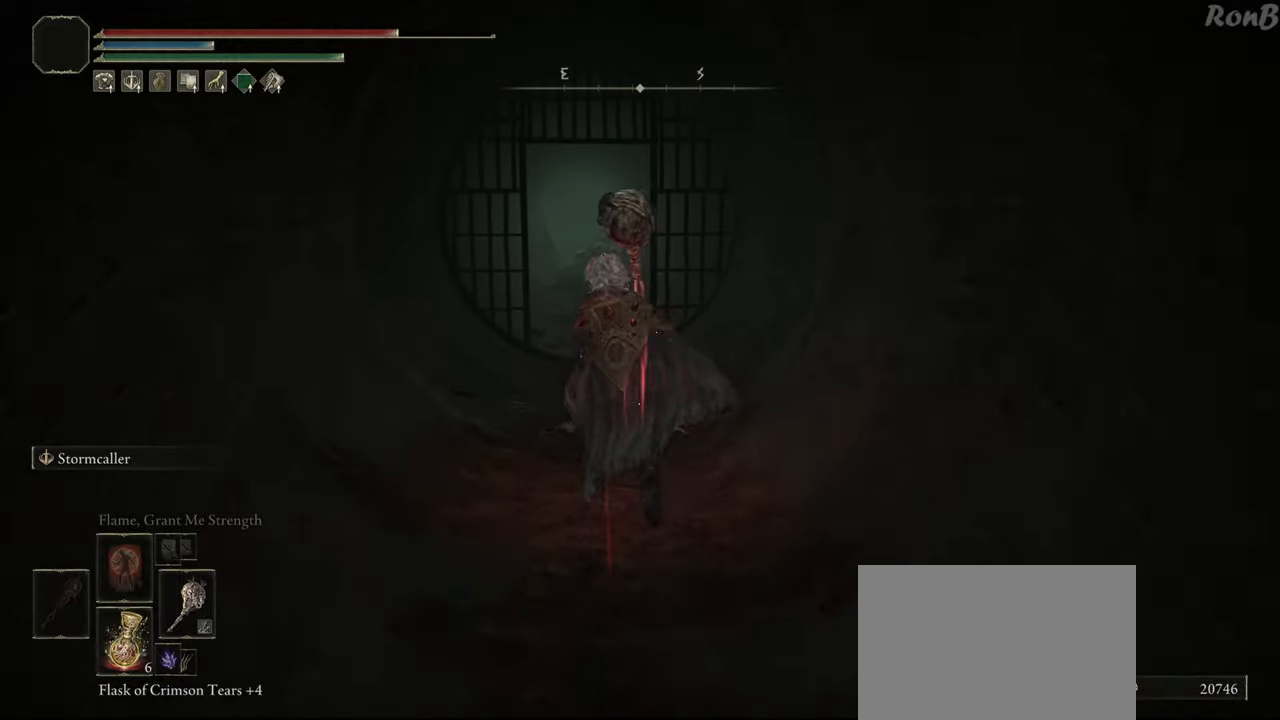
{"dt_ms": 500, "buttons": ["R1"], "left_stick": "up", "right_stick": "center", "events": []}
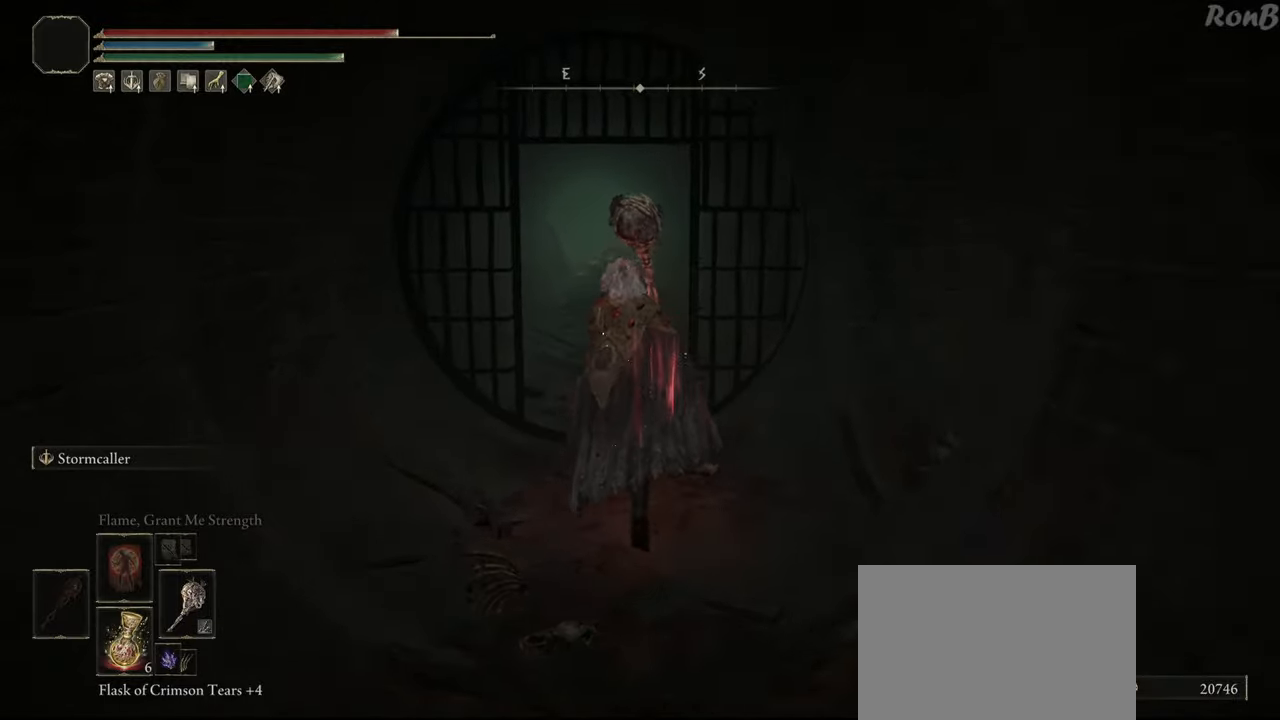
{"dt_ms": 500, "buttons": ["R1"], "left_stick": "up", "right_stick": "center", "events": []}
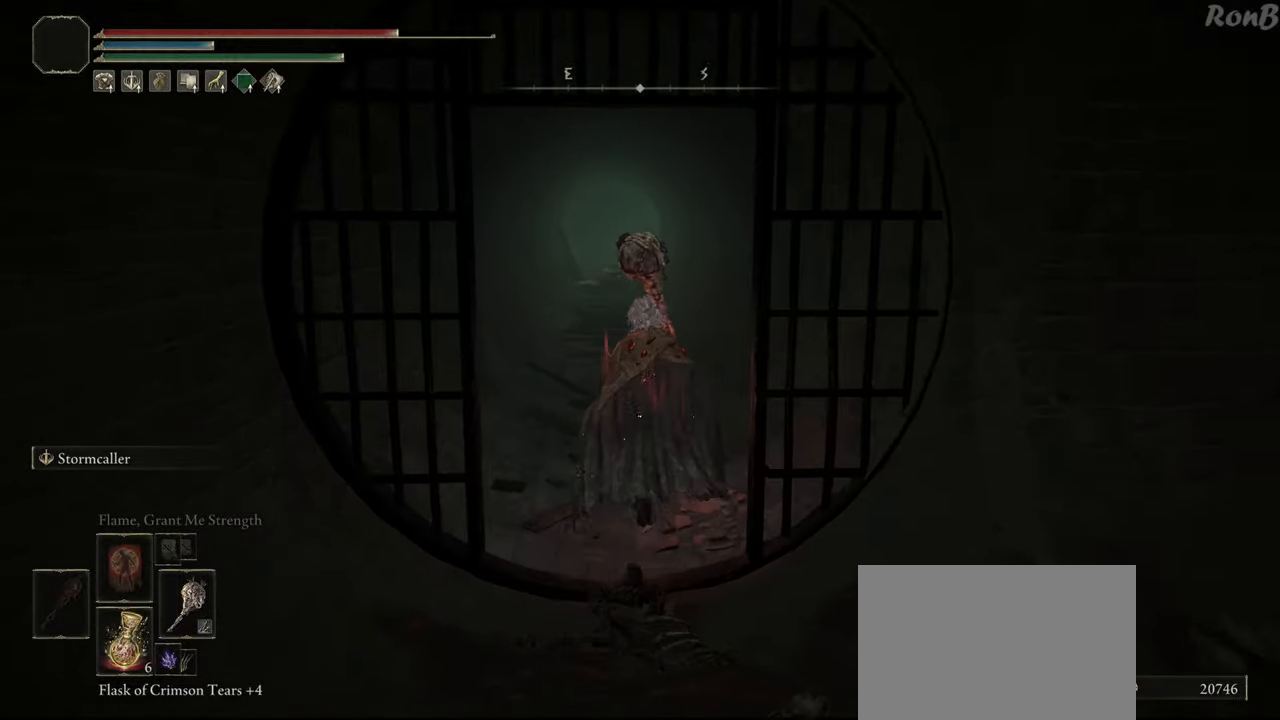
{"dt_ms": 500, "buttons": ["R1"], "left_stick": "up", "right_stick": "center", "events": []}
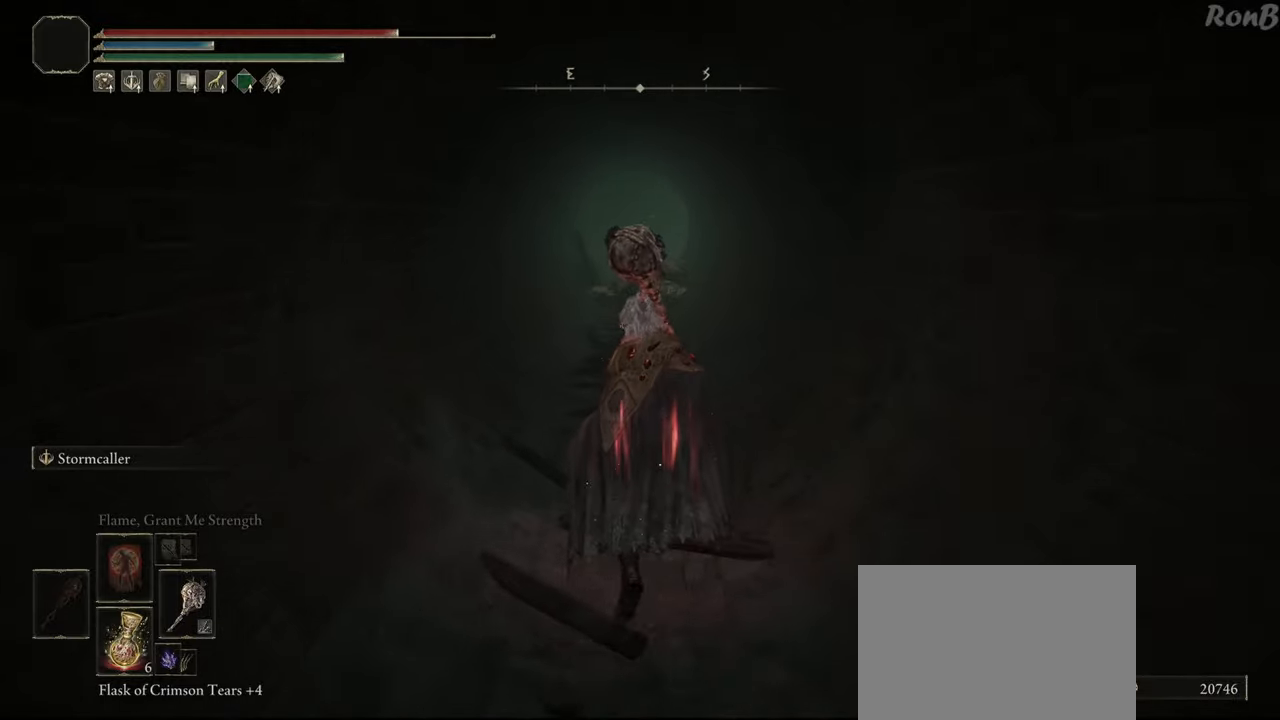
{"dt_ms": 500, "buttons": ["R1"], "left_stick": "up", "right_stick": "down", "events": [[250, "right_stick", "down-left"], [317, "right_stick", "down"]]}
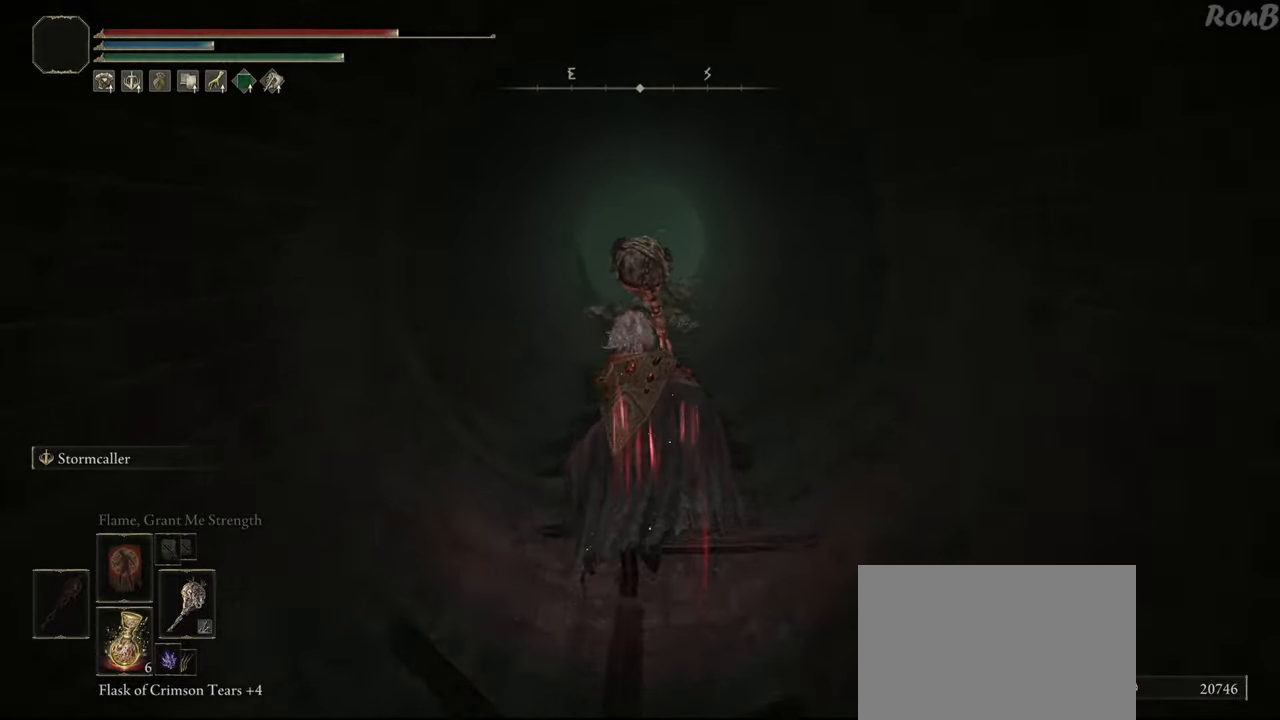
{"dt_ms": 500, "buttons": ["R1"], "left_stick": "up", "right_stick": "down-left", "events": [[17, "right_stick", "down-left"]]}
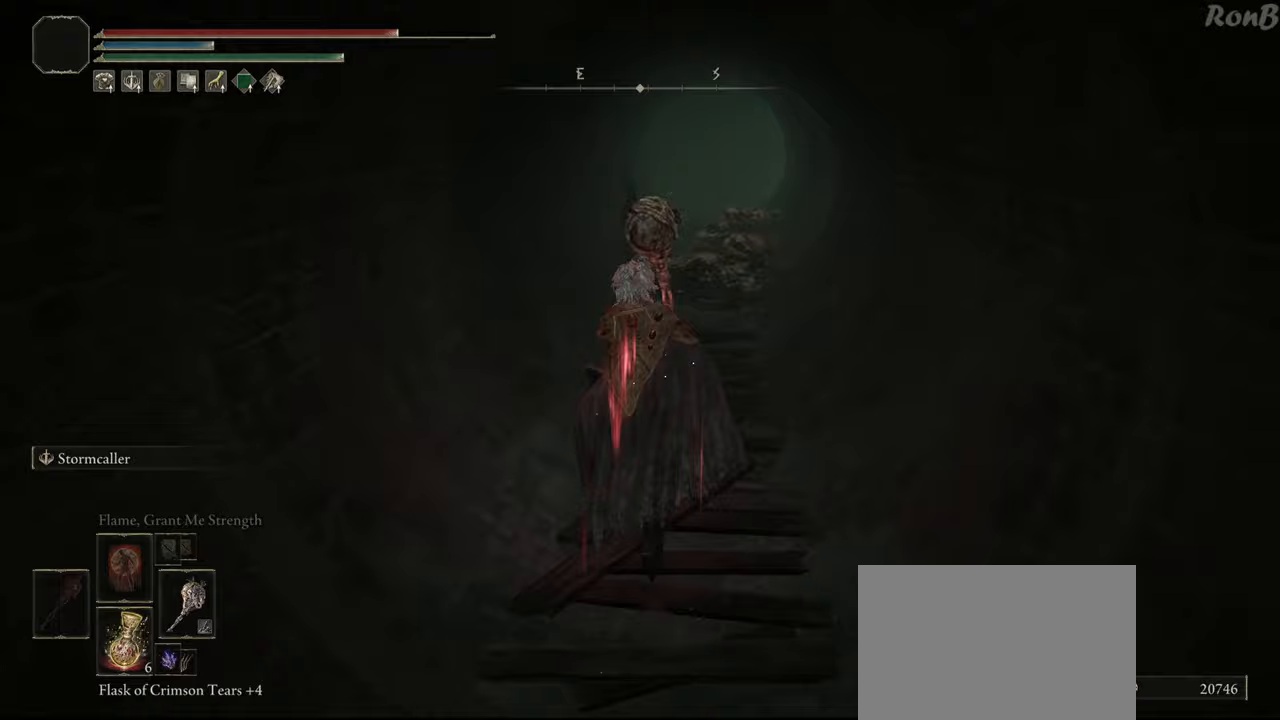
{"dt_ms": 500, "buttons": ["R1"], "left_stick": "up", "right_stick": "down", "events": [[67, "right_stick", "down"]]}
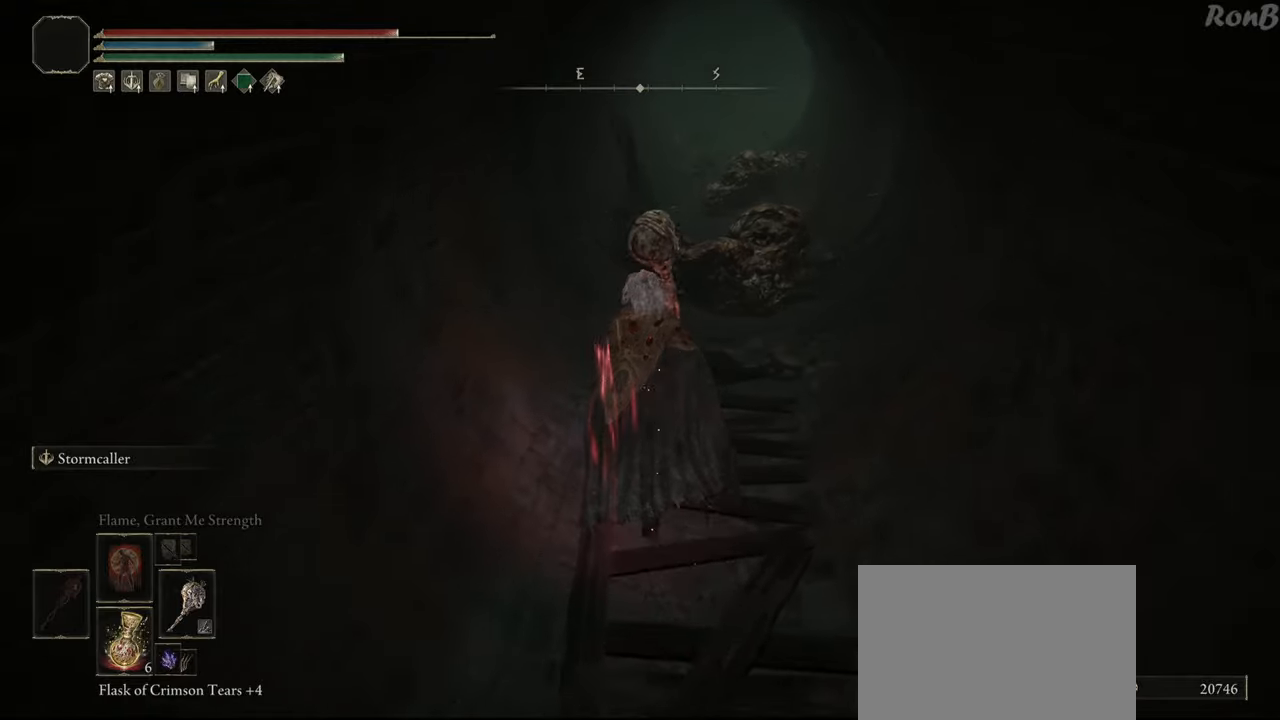
{"dt_ms": 500, "buttons": ["L2", "R1"], "left_stick": "up", "right_stick": "center", "events": [[417, "L2", "down"], [433, "right_stick", "center"]]}
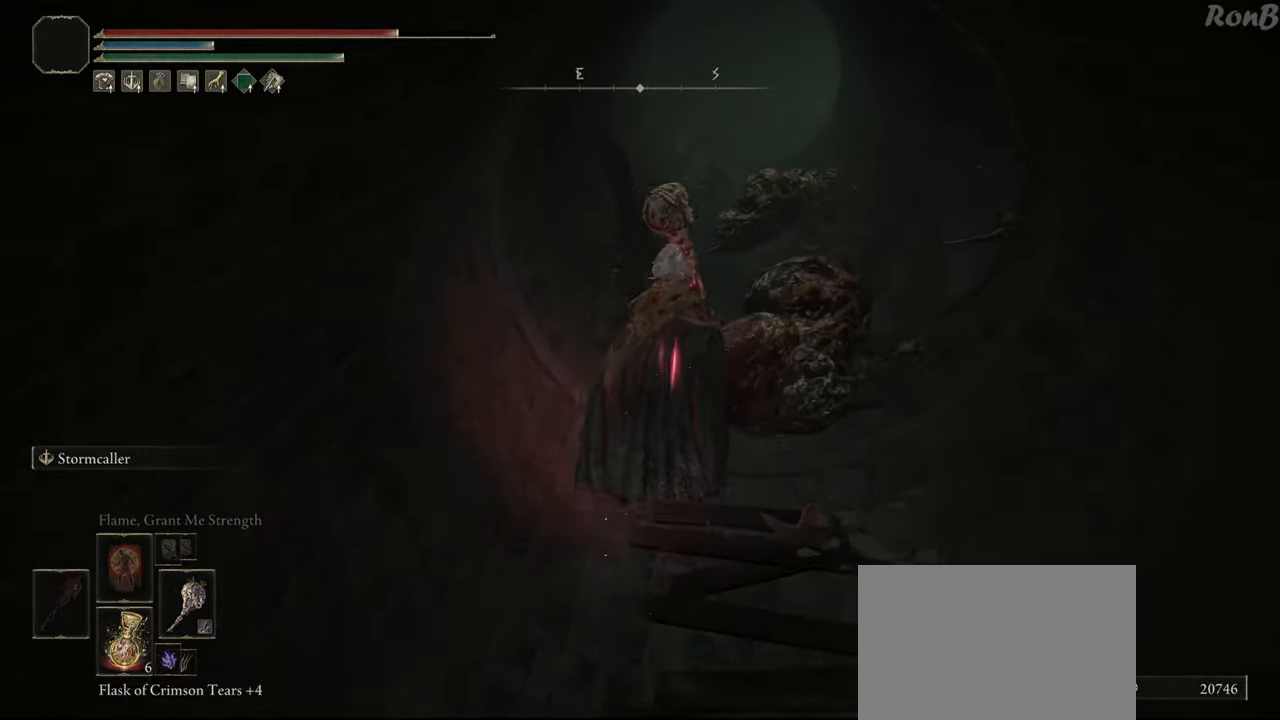
{"dt_ms": 500, "buttons": [], "left_stick": "up", "right_stick": "right", "events": [[100, "R1", "up"], [117, "L2", "up"], [133, "right_stick", "down-right"], [200, "right_stick", "right"]]}
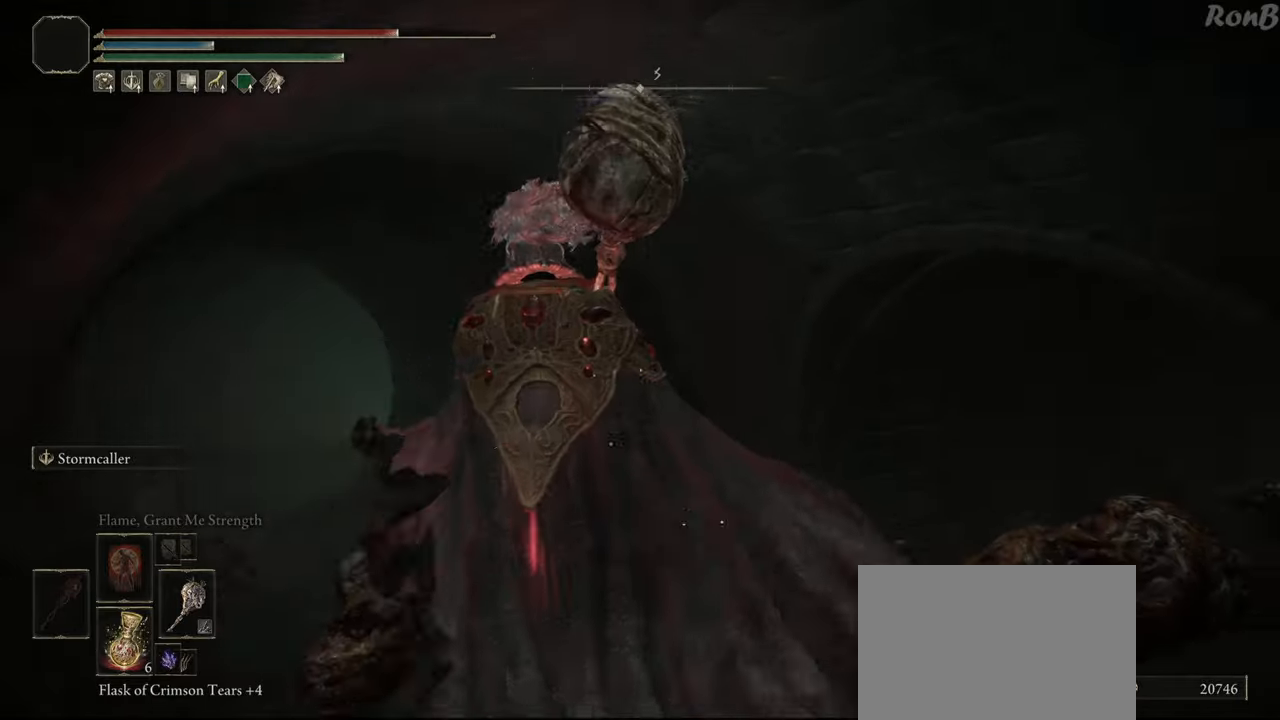
{"dt_ms": 500, "buttons": [], "left_stick": "center", "right_stick": "center", "events": [[150, "left_stick", "center"], [467, "right_stick", "center"]]}
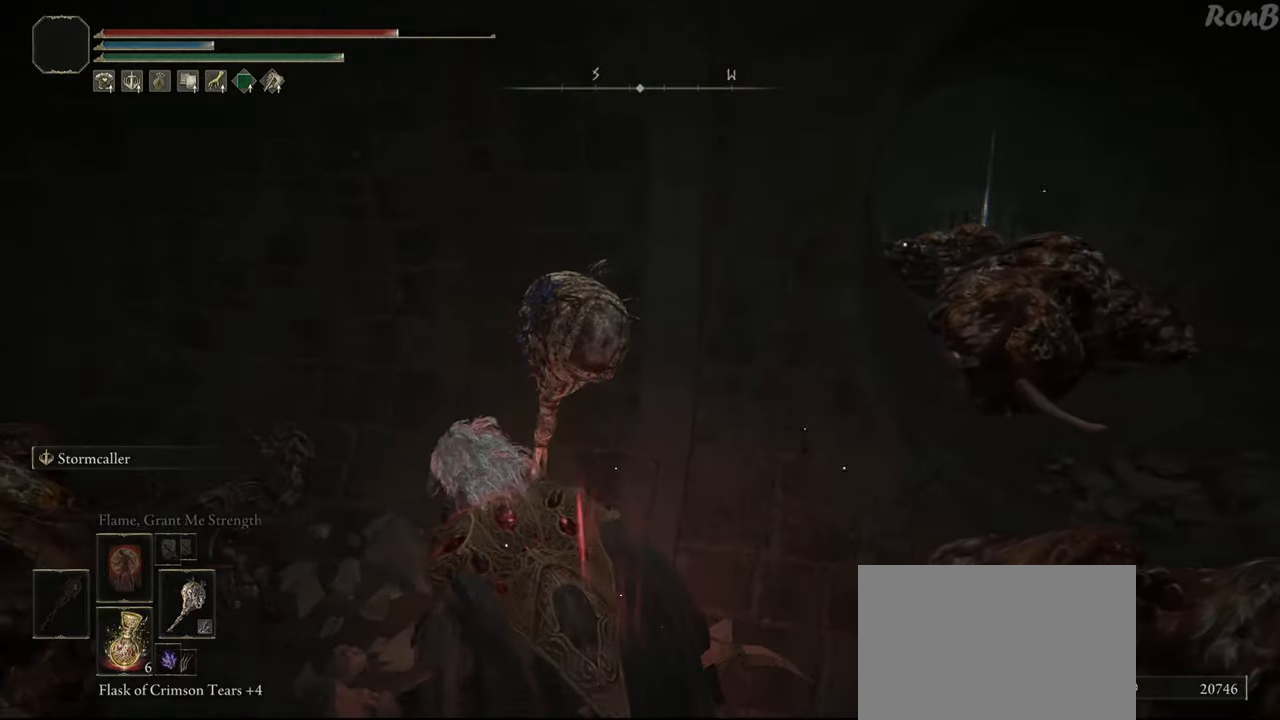
{"dt_ms": 500, "buttons": [], "left_stick": "center", "right_stick": "center", "events": []}
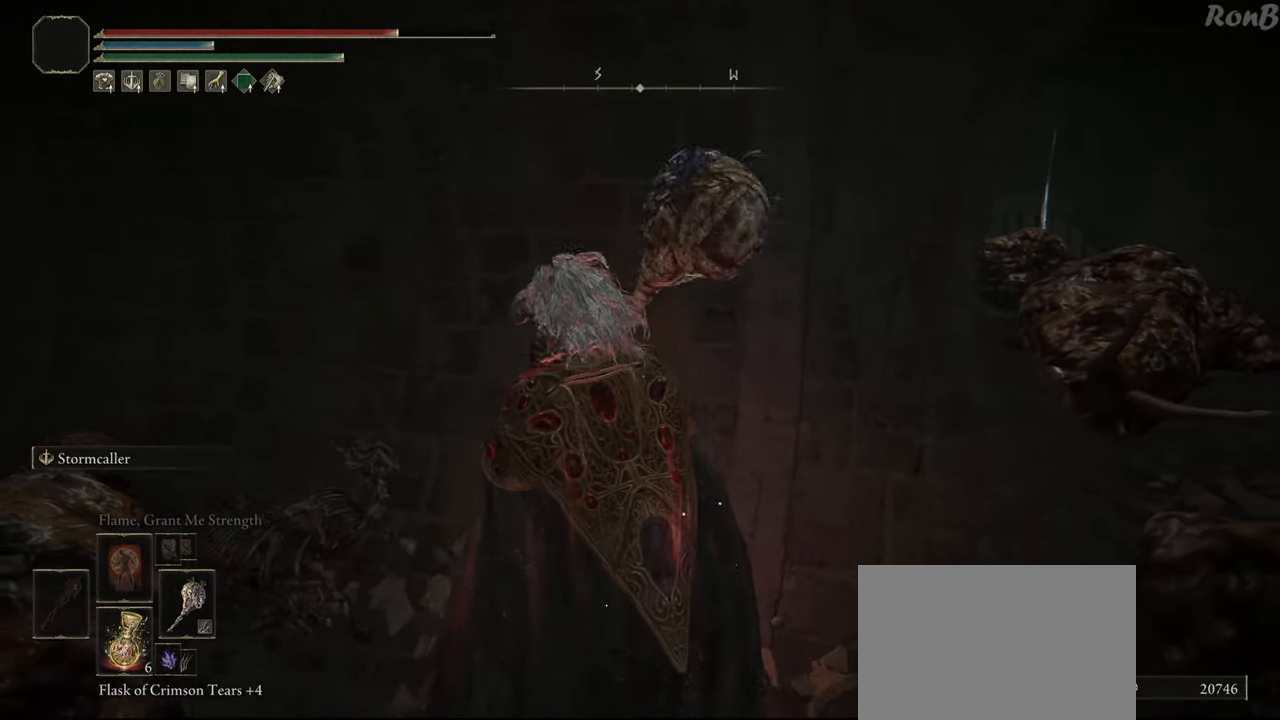
{"dt_ms": 500, "buttons": ["R1", "R2"], "left_stick": "up-right", "right_stick": "down-right", "events": [[150, "left_stick", "right"], [200, "right_stick", "down"], [300, "R1", "down"], [333, "right_stick", "down-right"], [483, "left_stick", "up-right"], [500, "R2", "down"]]}
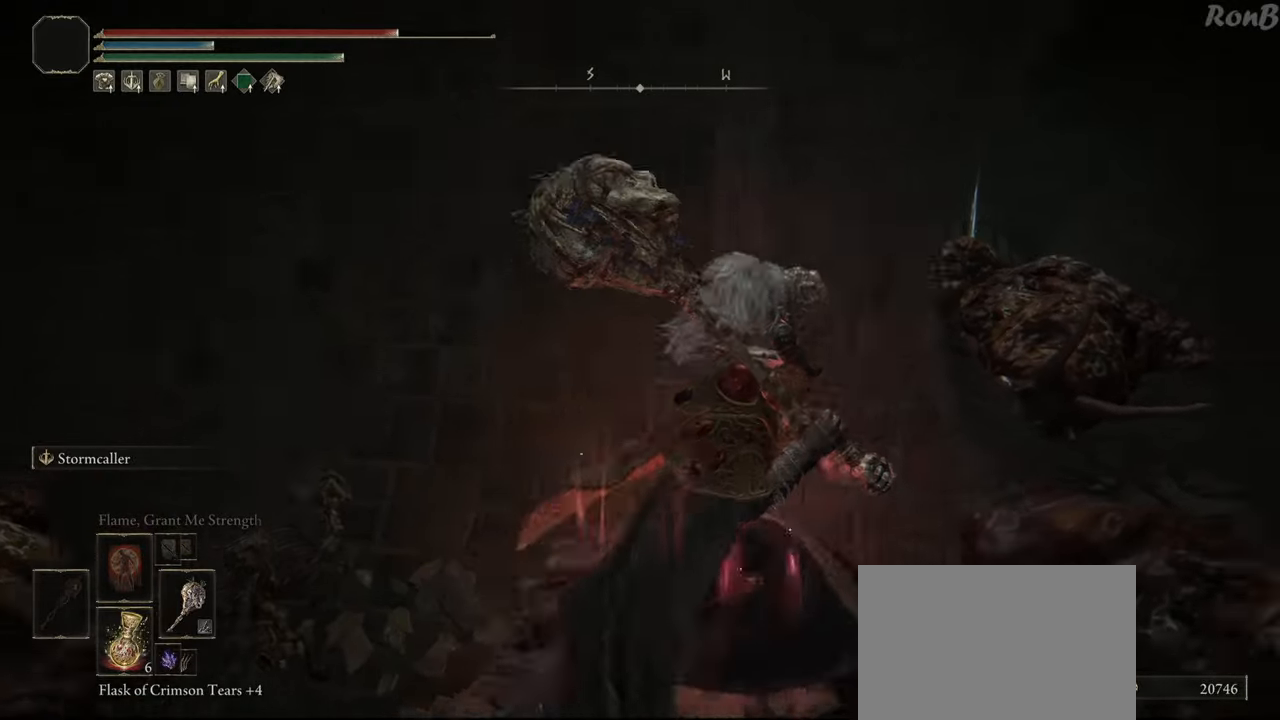
{"dt_ms": 1000, "buttons": ["R1"], "left_stick": "up-left", "right_stick": "center"}
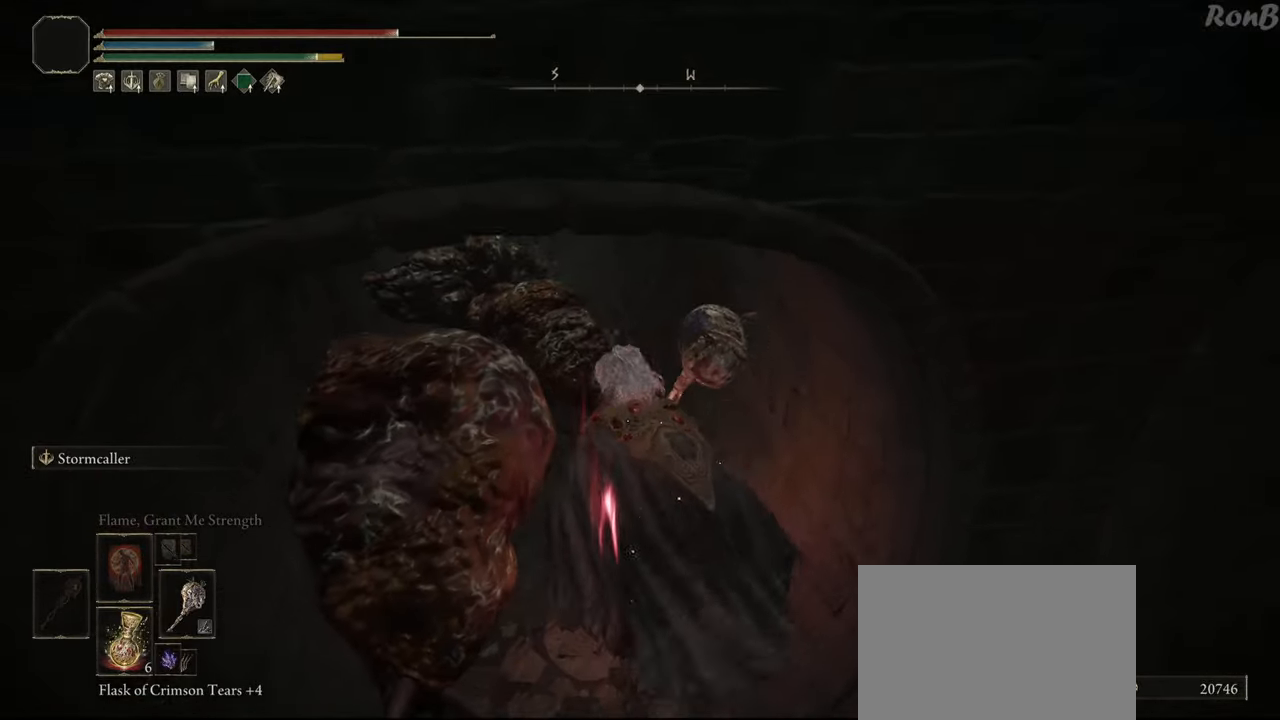
{"dt_ms": 500, "buttons": ["R1"], "left_stick": "up-left", "right_stick": "center", "events": []}
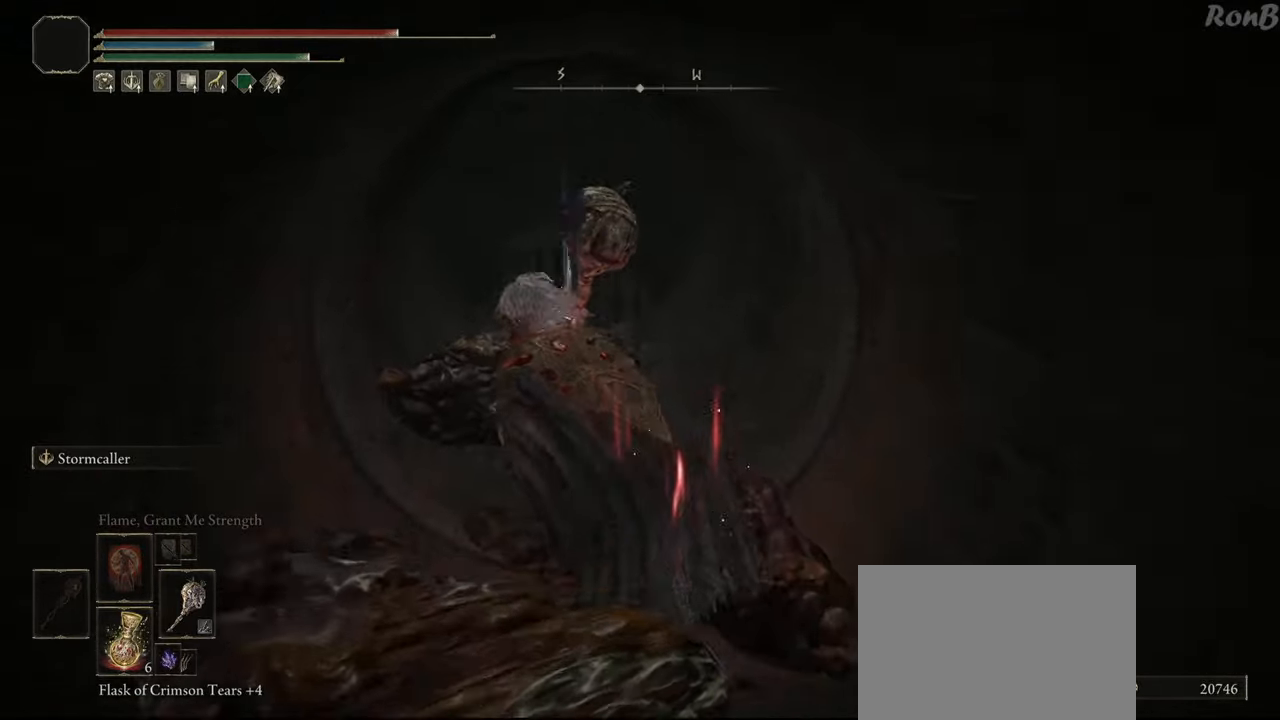
{"dt_ms": 500, "buttons": ["TRIANGLE", "R1"], "left_stick": "up-right", "right_stick": "center", "events": [[67, "left_stick", "up"], [133, "TRIANGLE", "down"], [200, "TRIANGLE", "up"], [267, "TRIANGLE", "down"], [333, "left_stick", "up-right"], [350, "TRIANGLE", "up"], [433, "TRIANGLE", "down"]]}